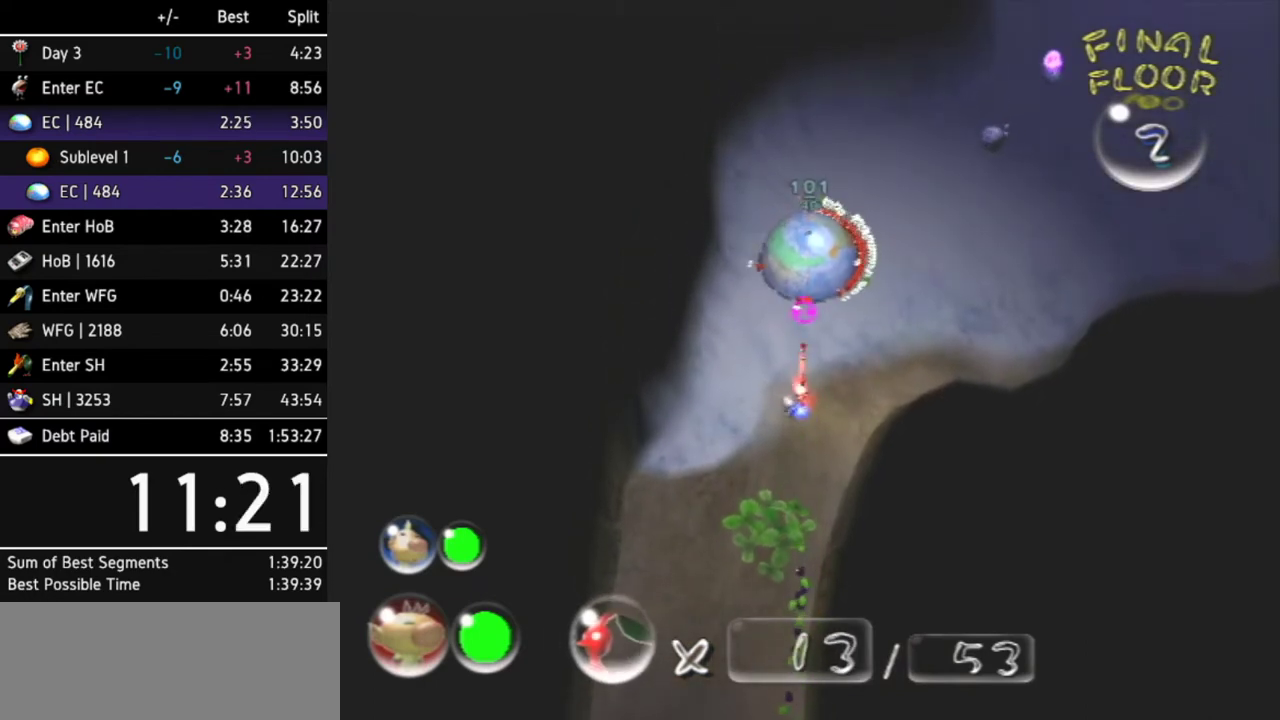
Gameplay with a controller (Nintendo layout); each line is a JSON object with the inputs held at the frame after it. Not read: L3 R3.
{"buttons": [], "left_stick": "center", "right_stick": "center"}
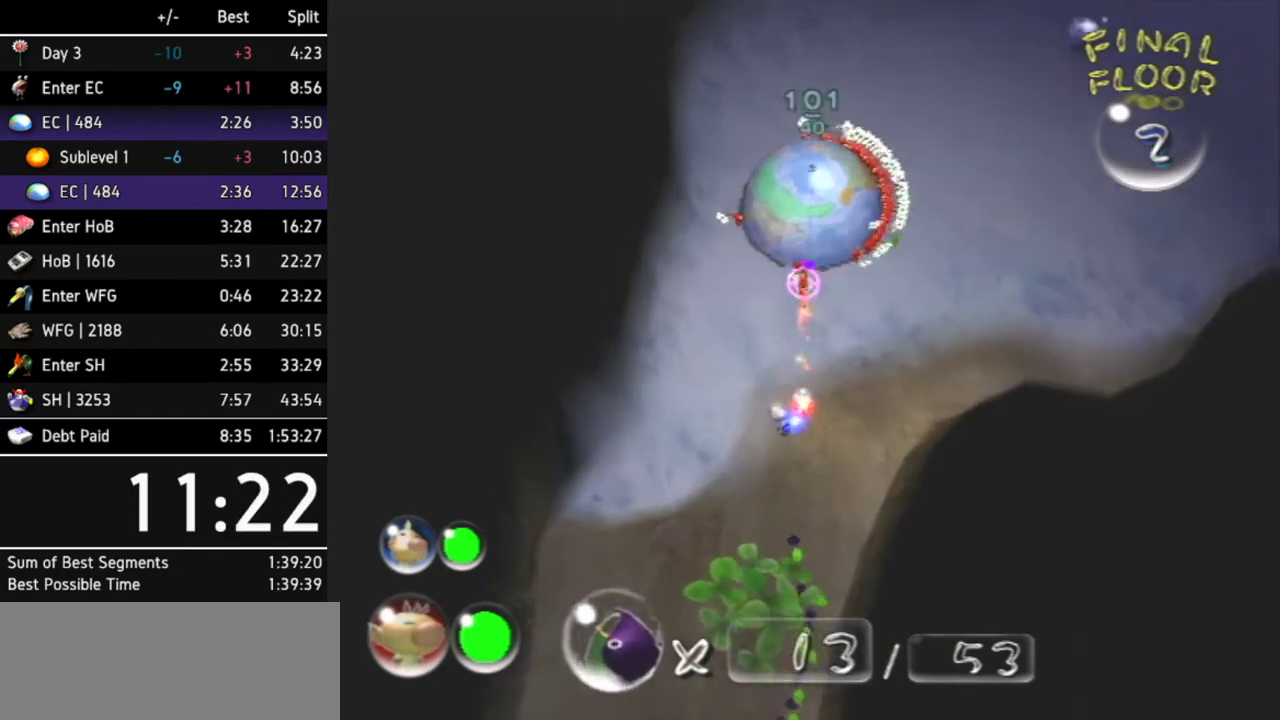
{"buttons": [], "left_stick": "center", "right_stick": "center"}
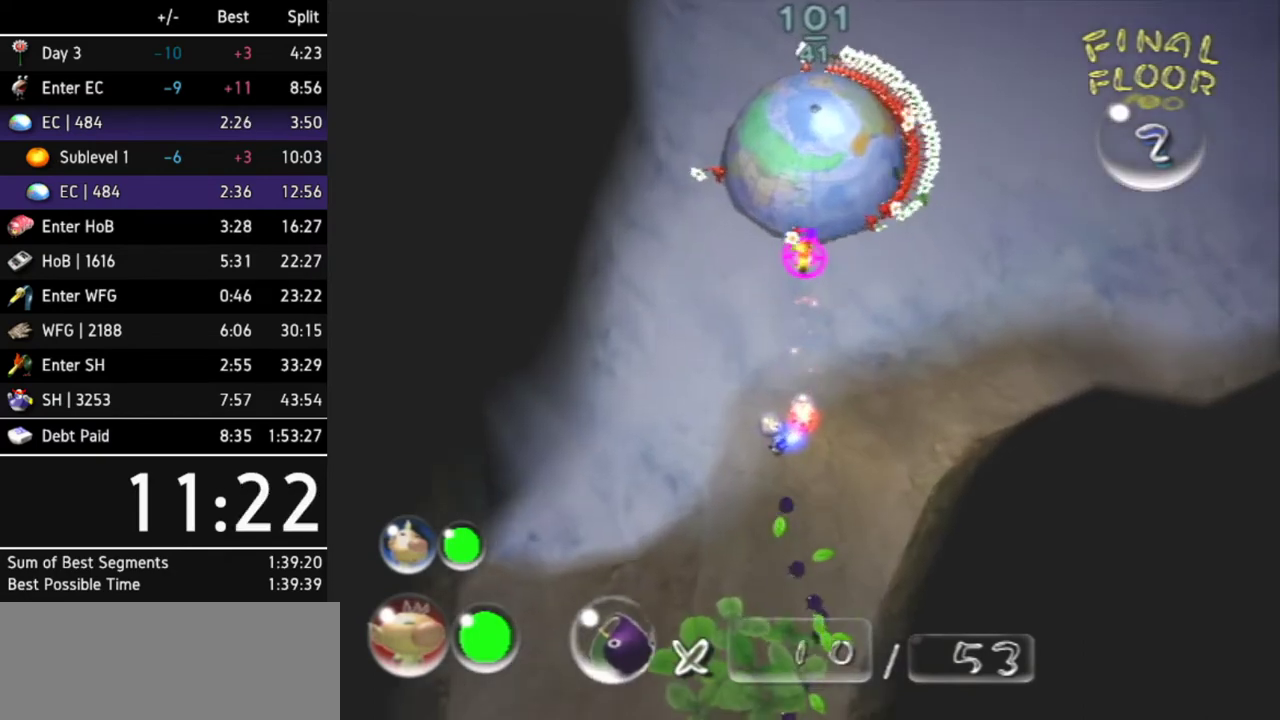
{"buttons": ["A"], "left_stick": "center", "right_stick": "center"}
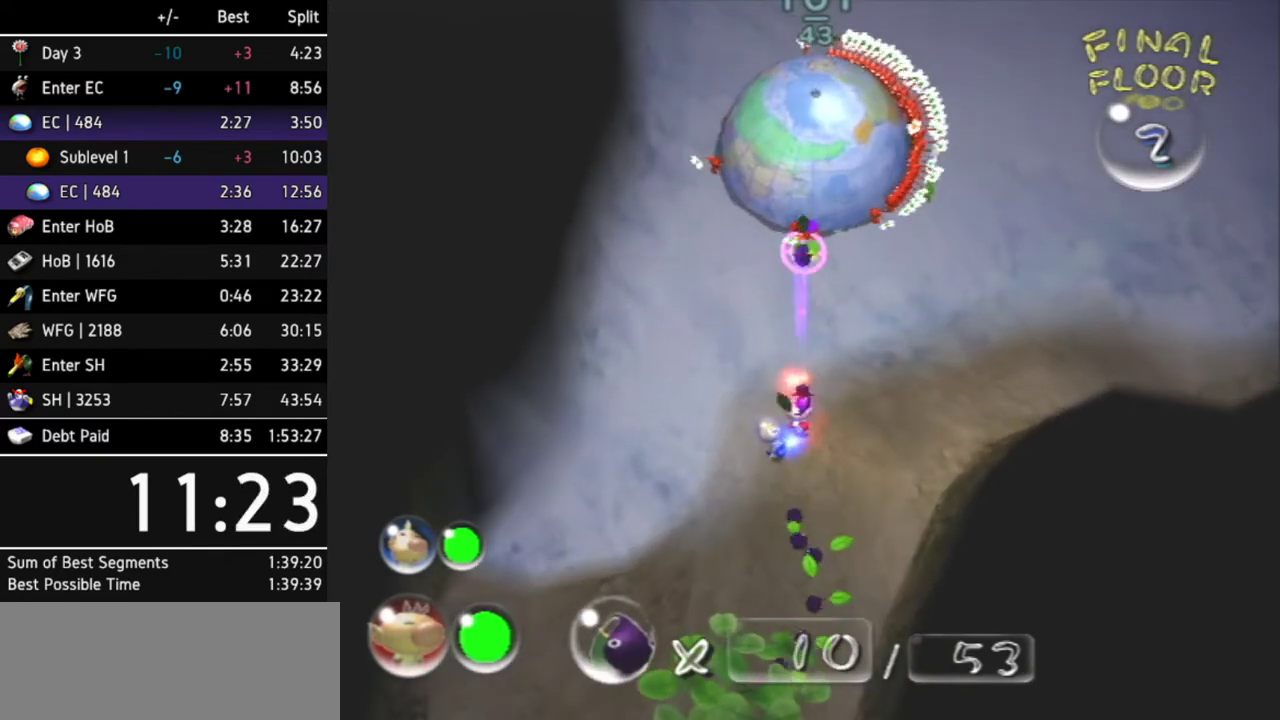
{"buttons": ["A"], "left_stick": "center", "right_stick": "center"}
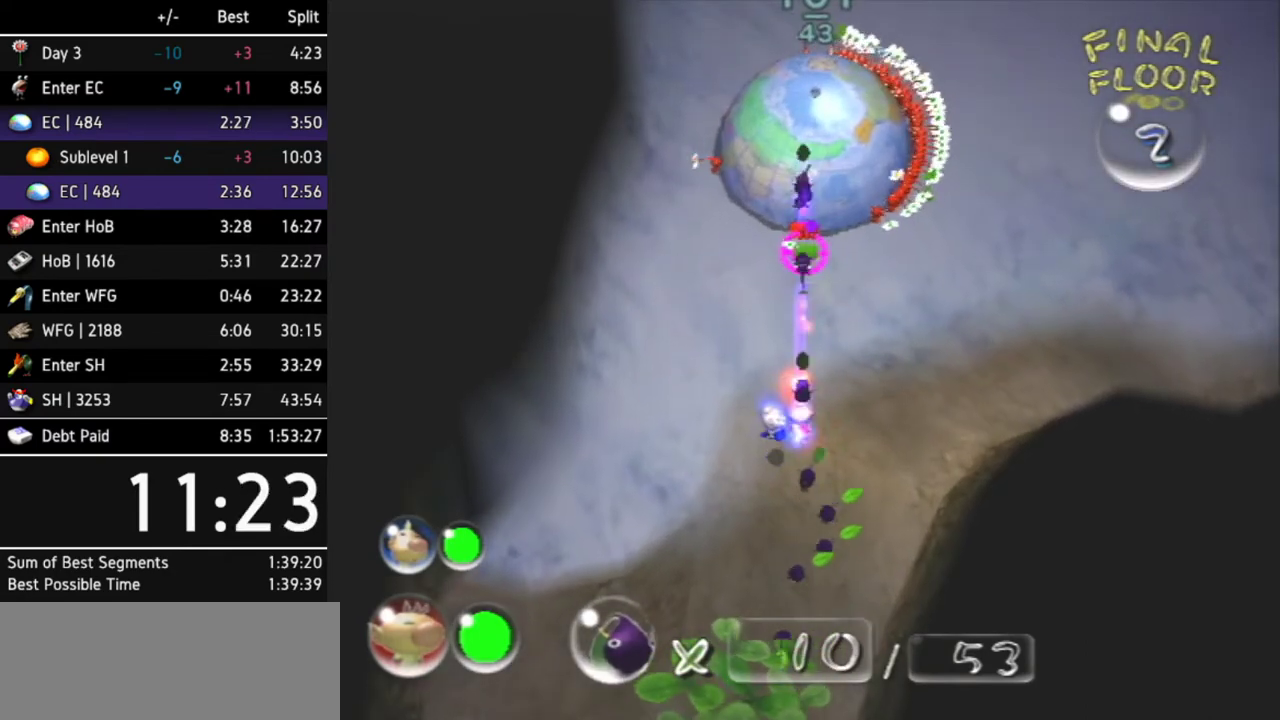
{"buttons": [], "left_stick": "center", "right_stick": "center"}
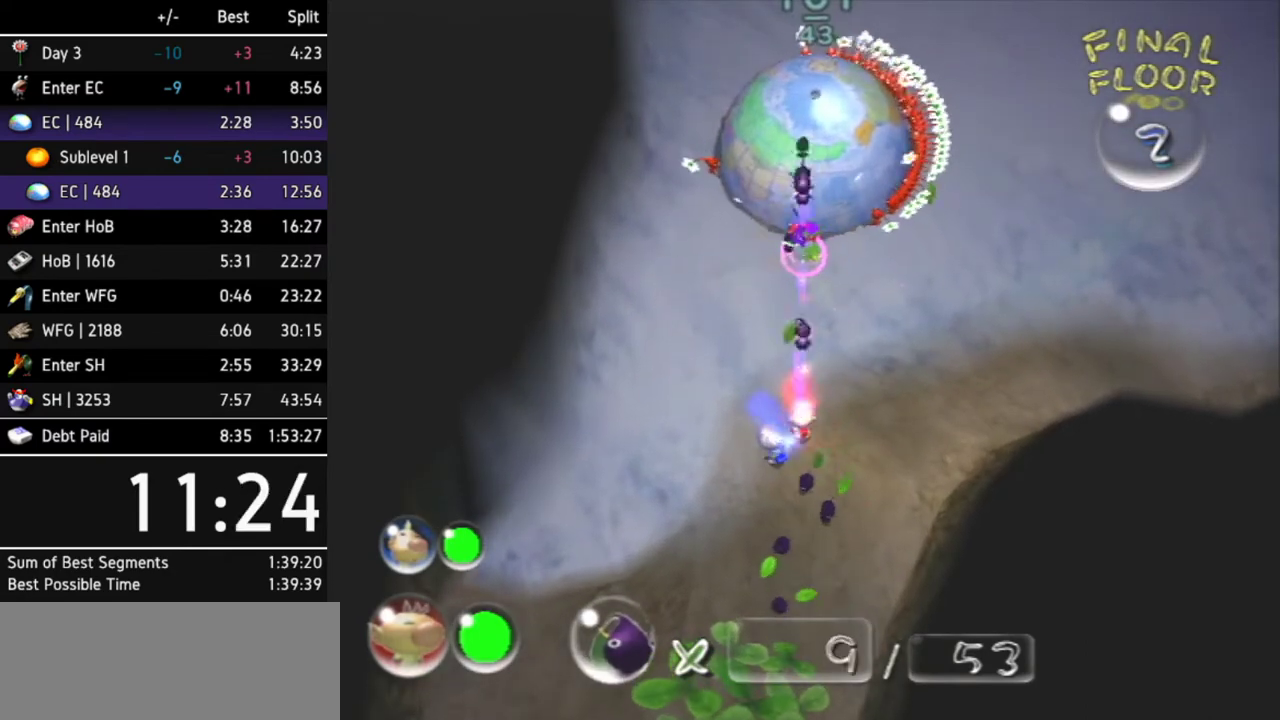
{"buttons": [], "left_stick": "center", "right_stick": "center"}
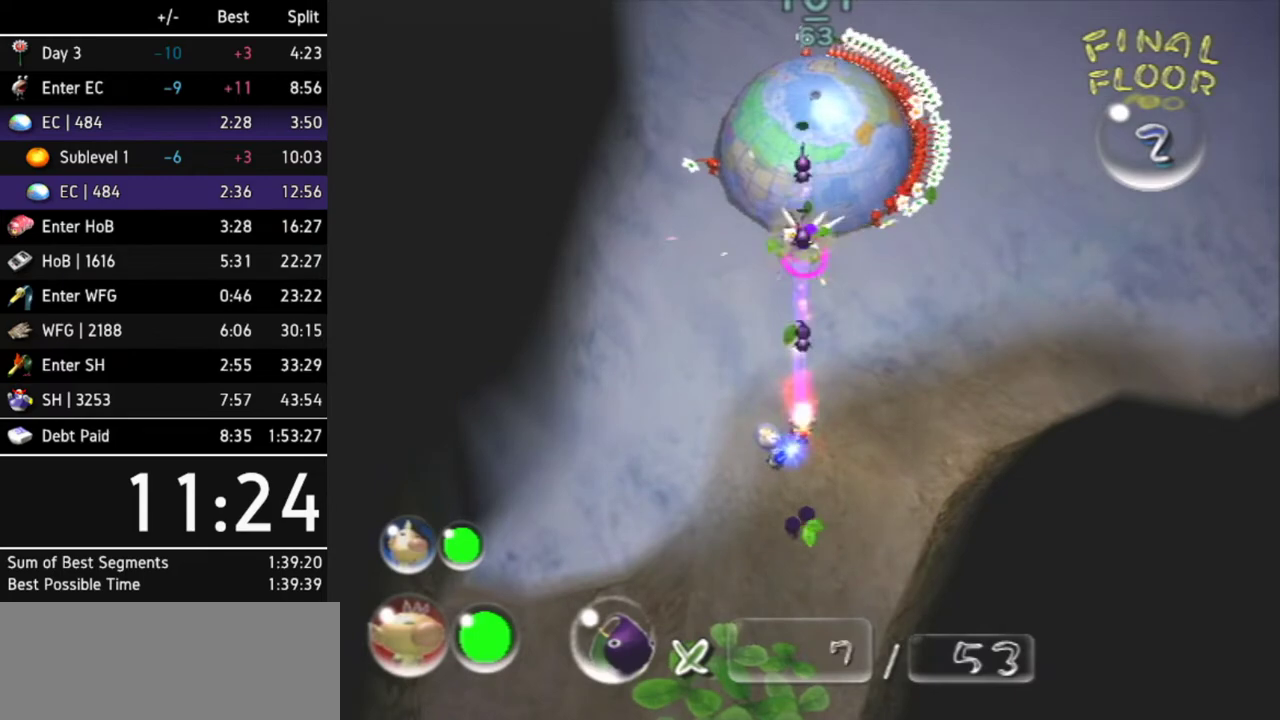
{"buttons": ["A"], "left_stick": "up-right", "right_stick": "center"}
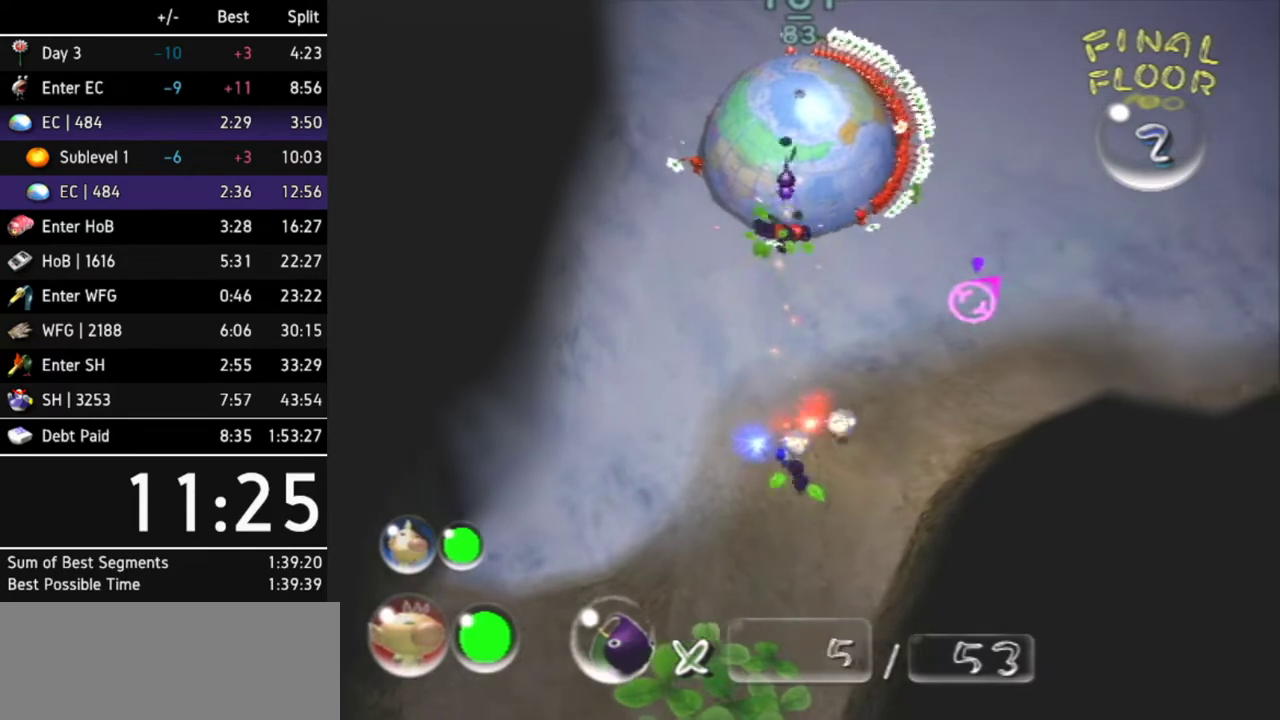
{"buttons": ["A", "Z"], "left_stick": "up", "right_stick": "center"}
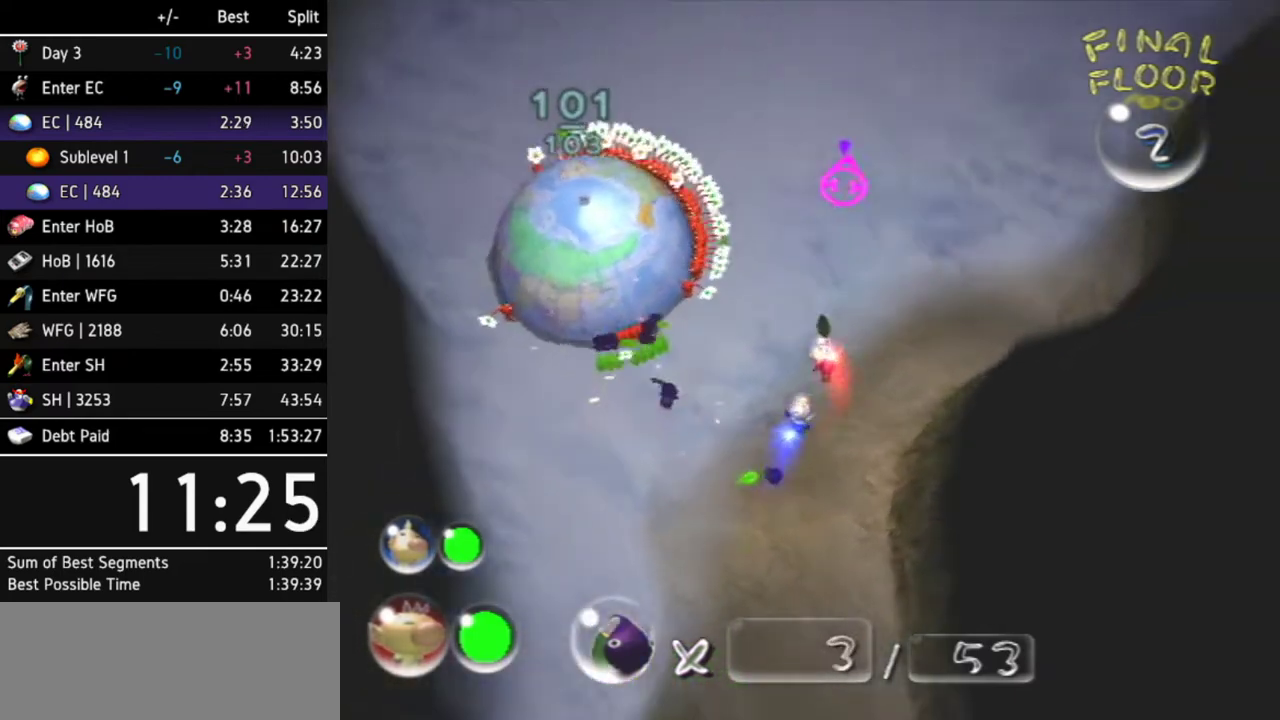
{"buttons": ["A"], "left_stick": "up", "right_stick": "center"}
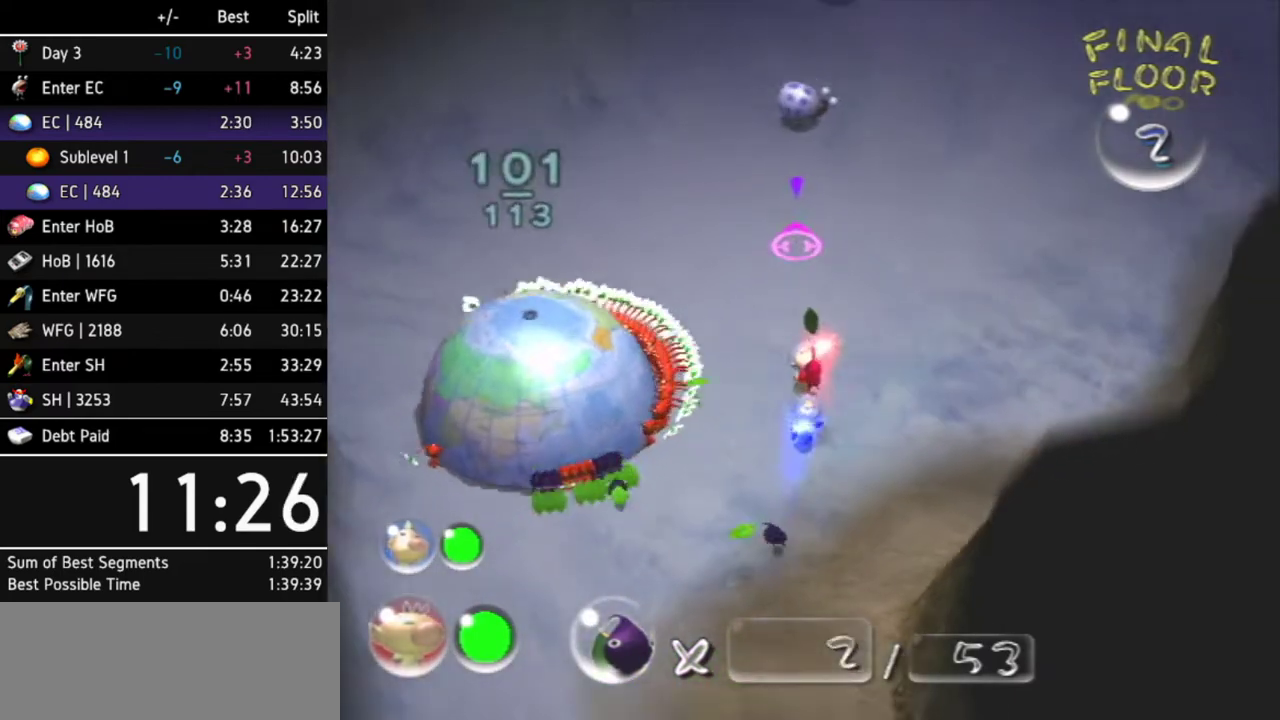
{"buttons": [], "left_stick": "center", "right_stick": "center"}
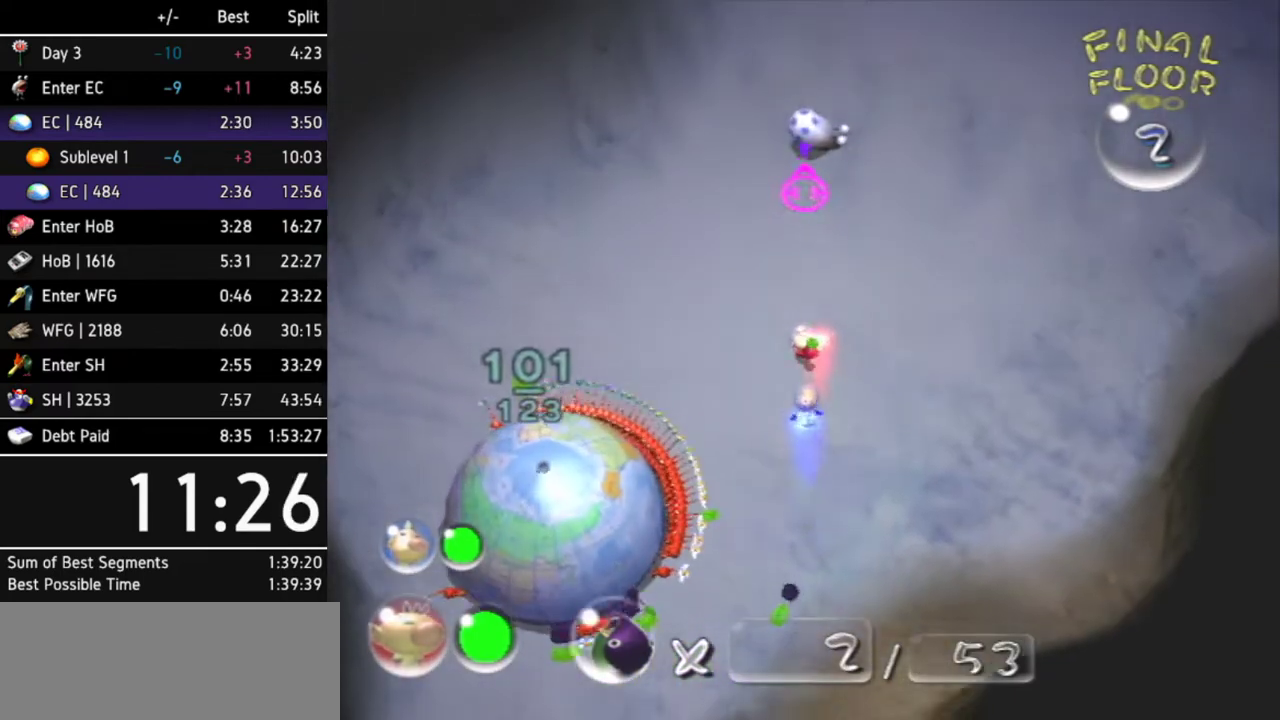
{"buttons": [], "left_stick": "up-right", "right_stick": "center"}
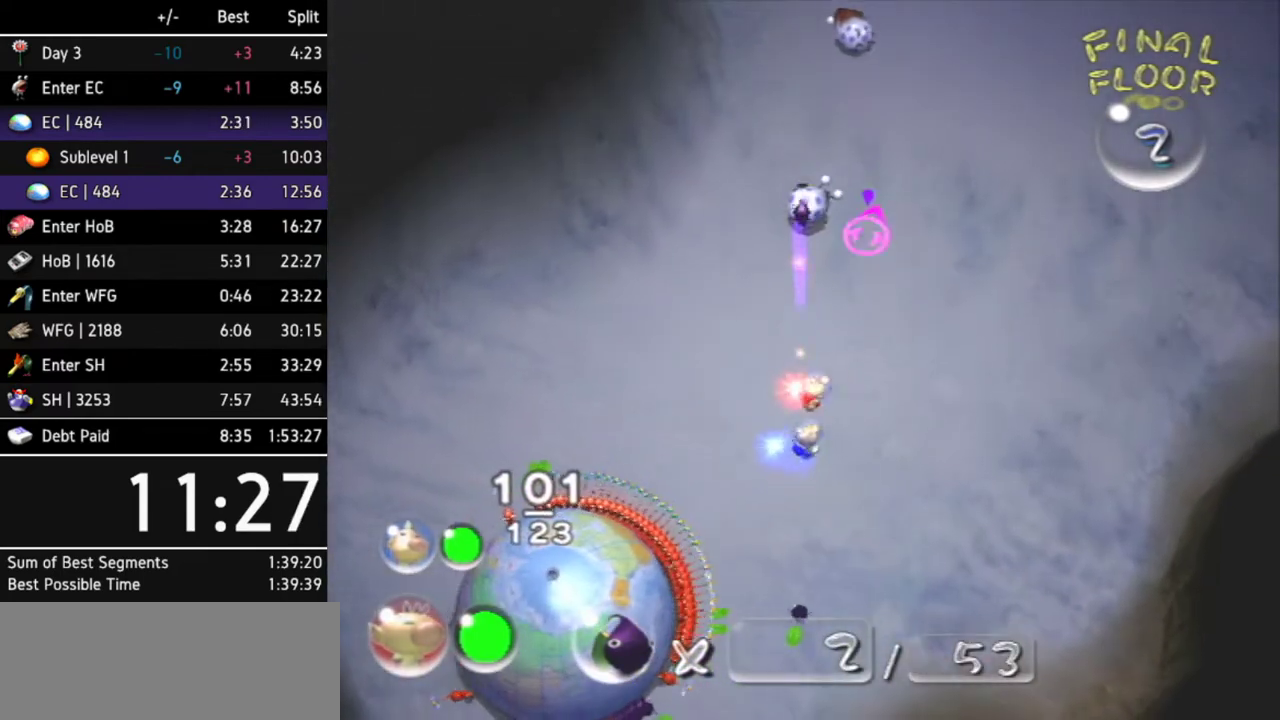
{"buttons": [], "left_stick": "down-left", "right_stick": "center"}
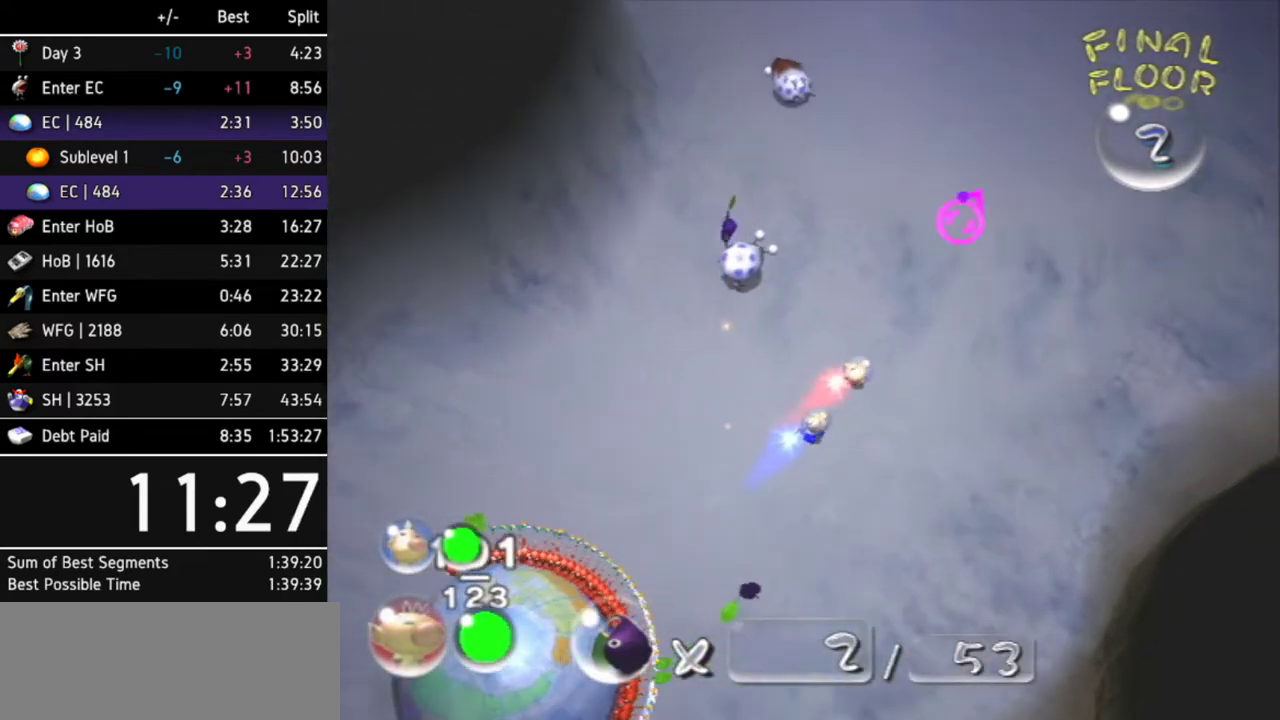
{"buttons": ["A"], "left_stick": "up", "right_stick": "center"}
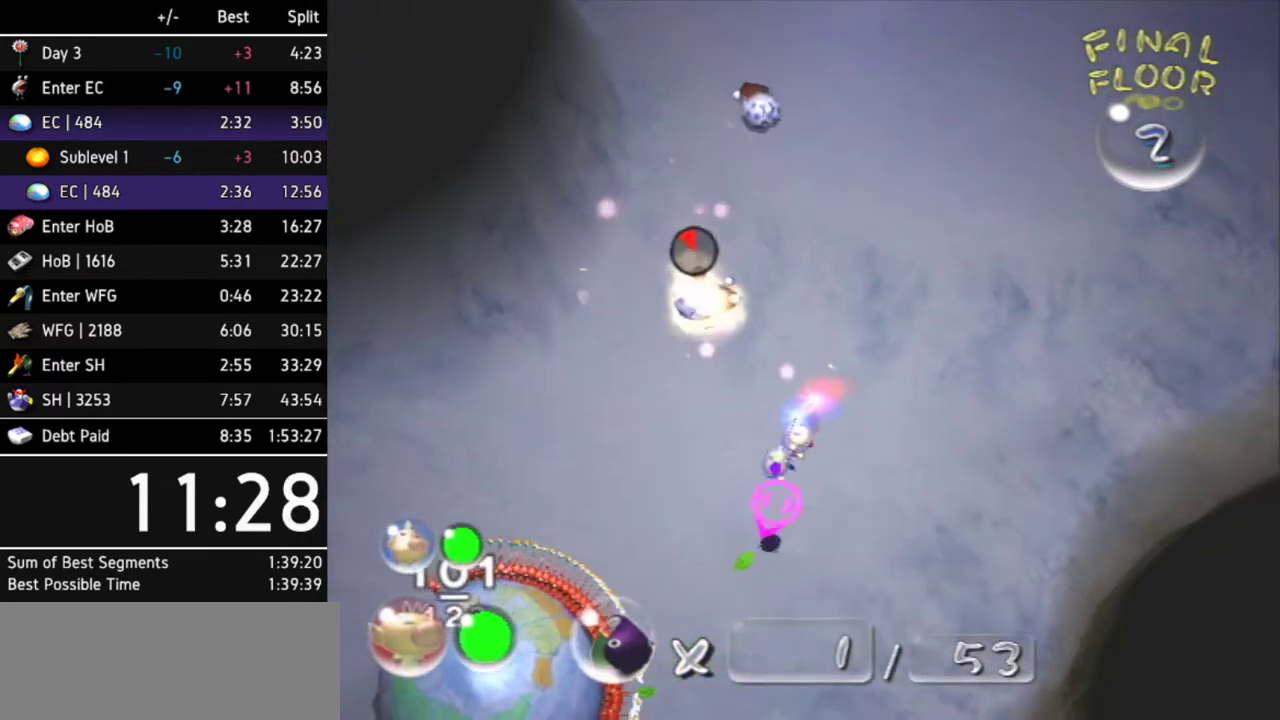
{"buttons": ["A"], "left_stick": "up", "right_stick": "center"}
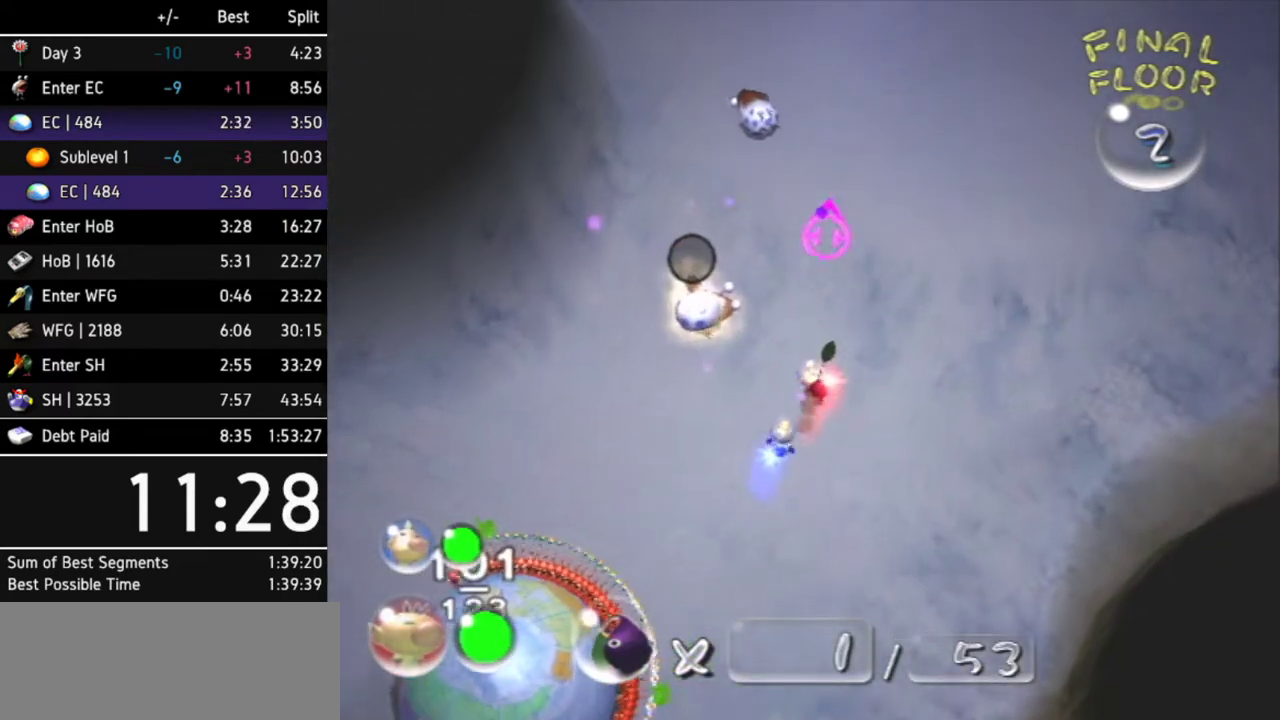
{"buttons": [], "left_stick": "down-right", "right_stick": "center"}
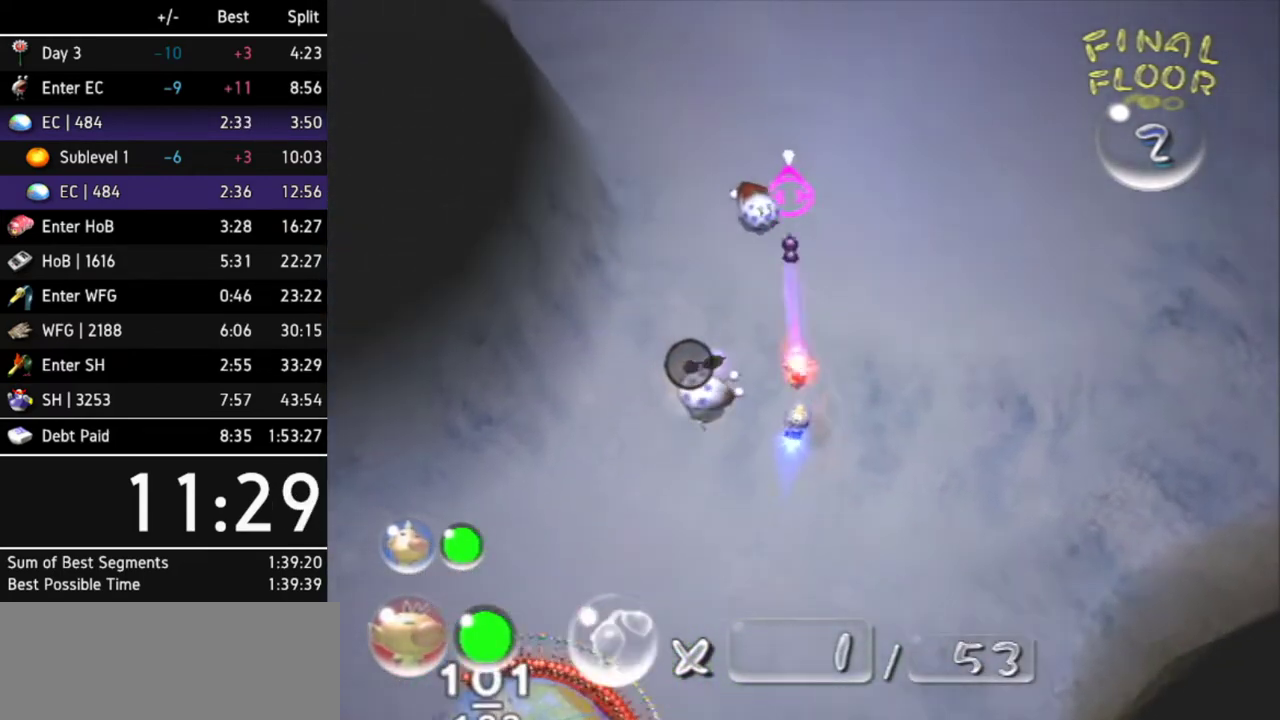
{"buttons": [], "left_stick": "down-right", "right_stick": "center"}
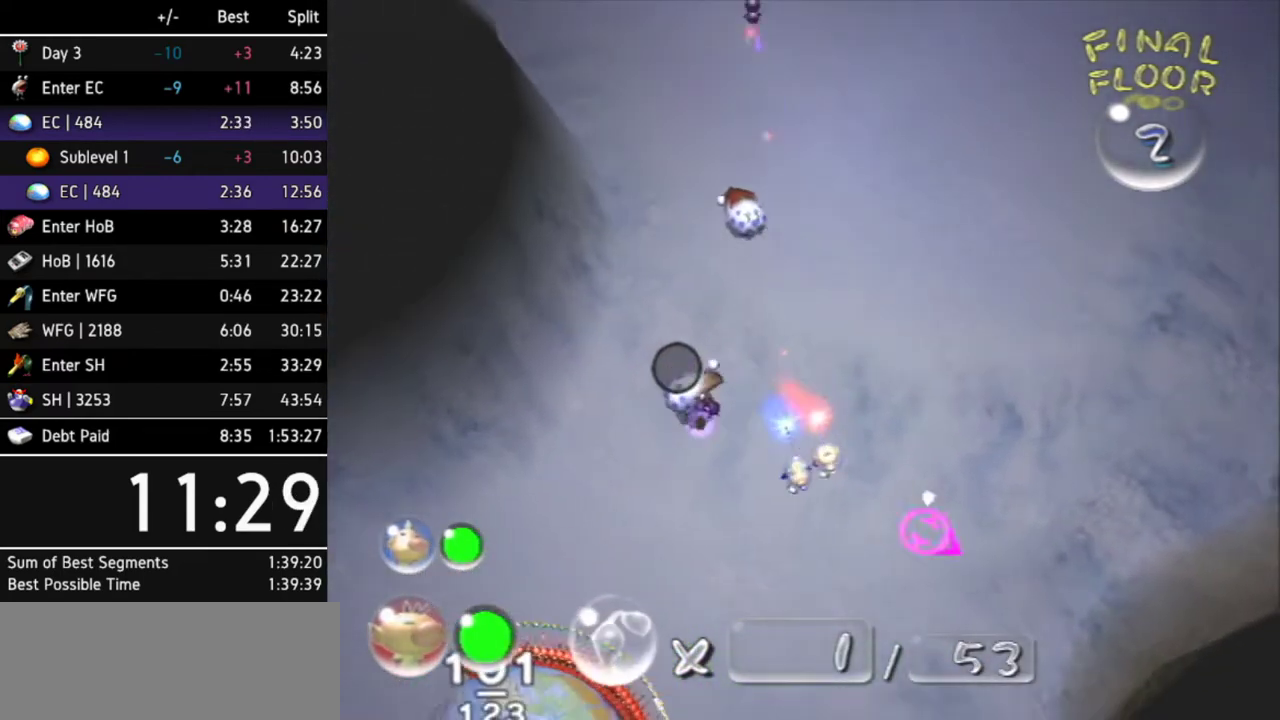
{"buttons": [], "left_stick": "up", "right_stick": "center"}
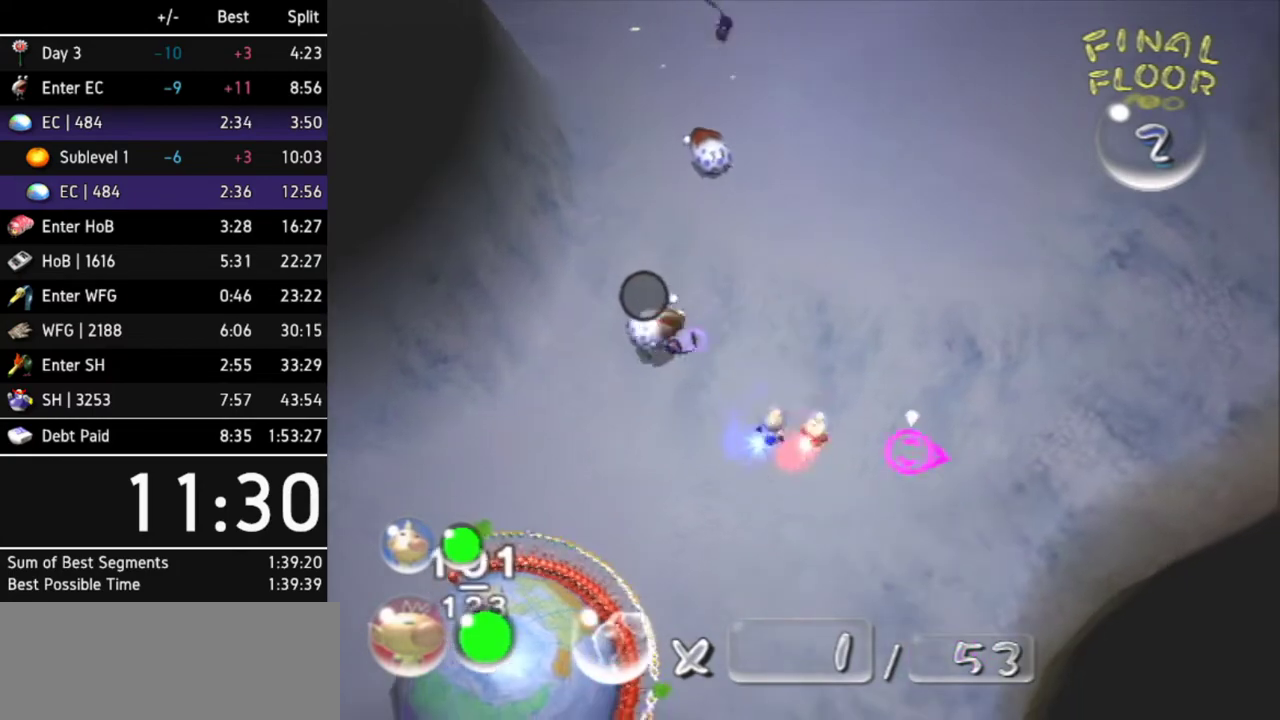
{"buttons": [], "left_stick": "down", "right_stick": "center"}
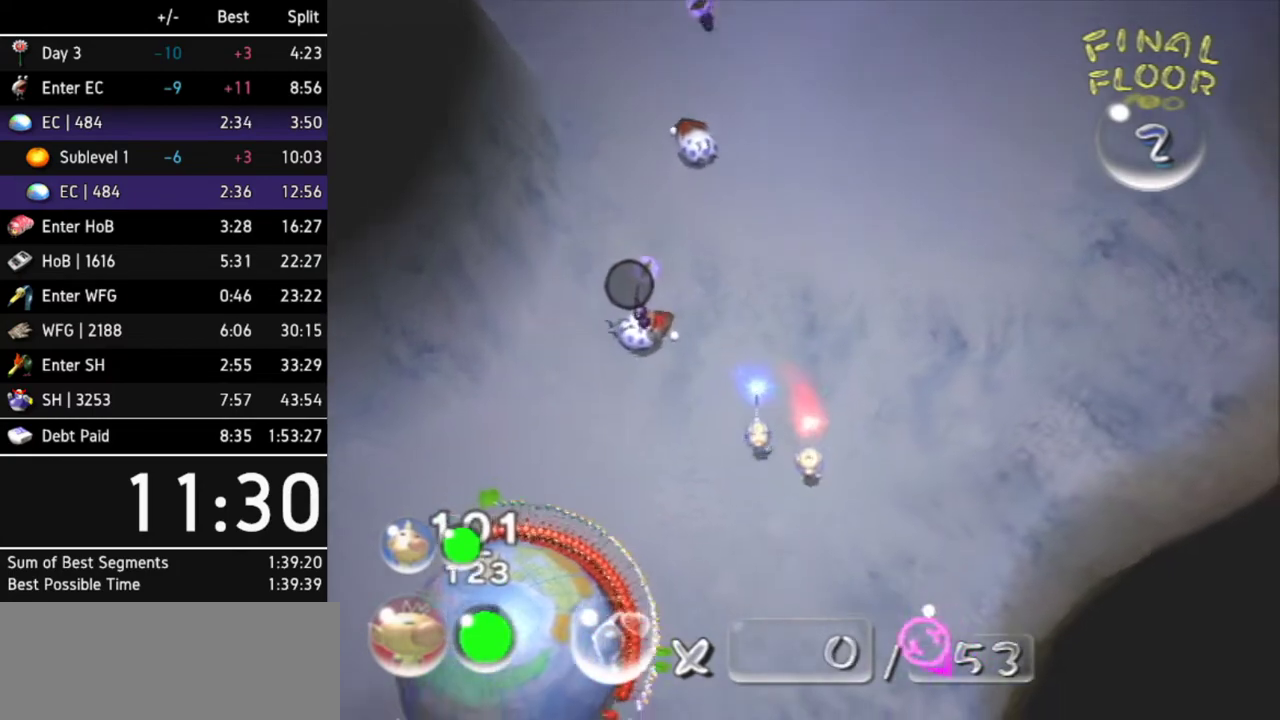
{"buttons": ["L1"], "left_stick": "left", "right_stick": "center"}
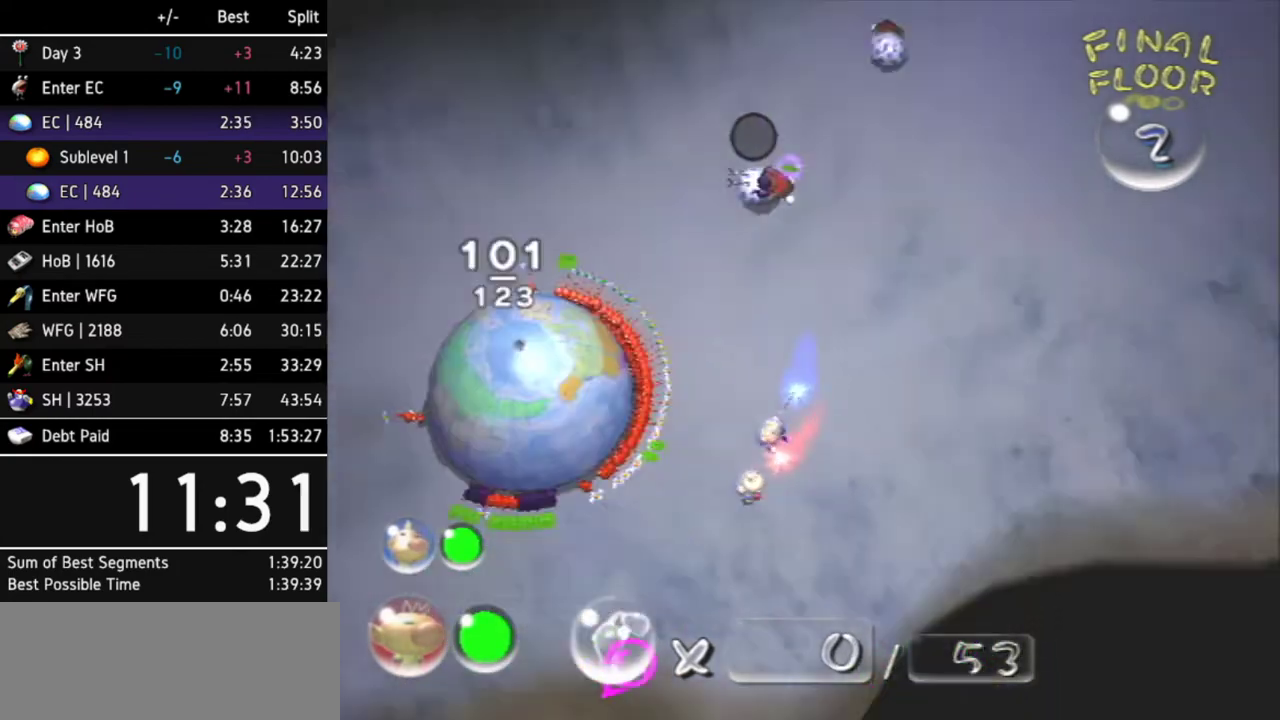
{"buttons": [], "left_stick": "up", "right_stick": "center"}
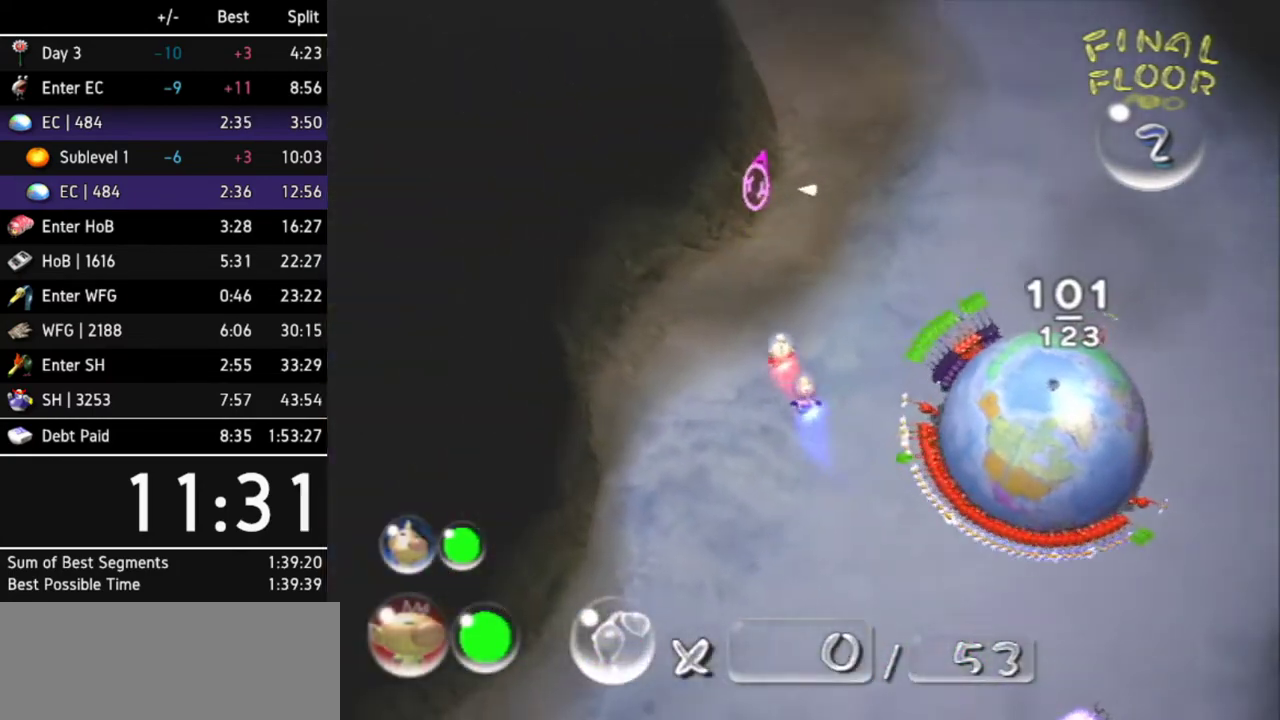
{"buttons": [], "left_stick": "up", "right_stick": "center"}
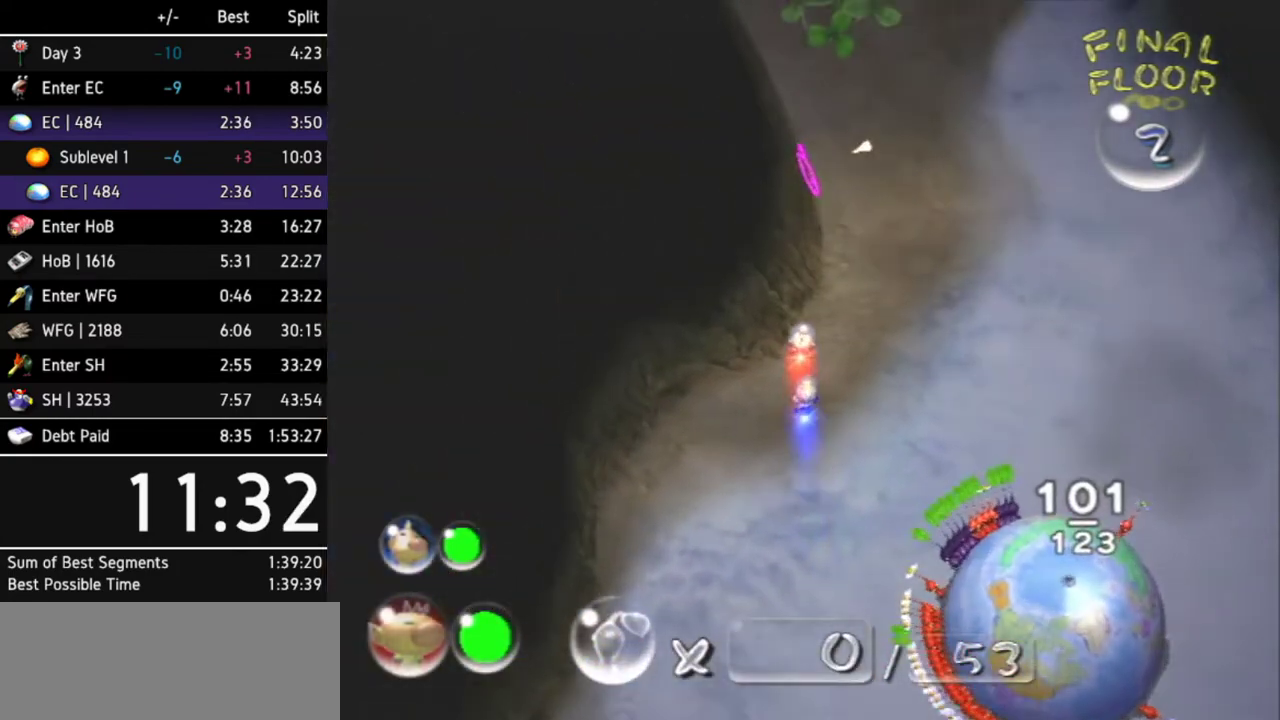
{"buttons": [], "left_stick": "up", "right_stick": "center"}
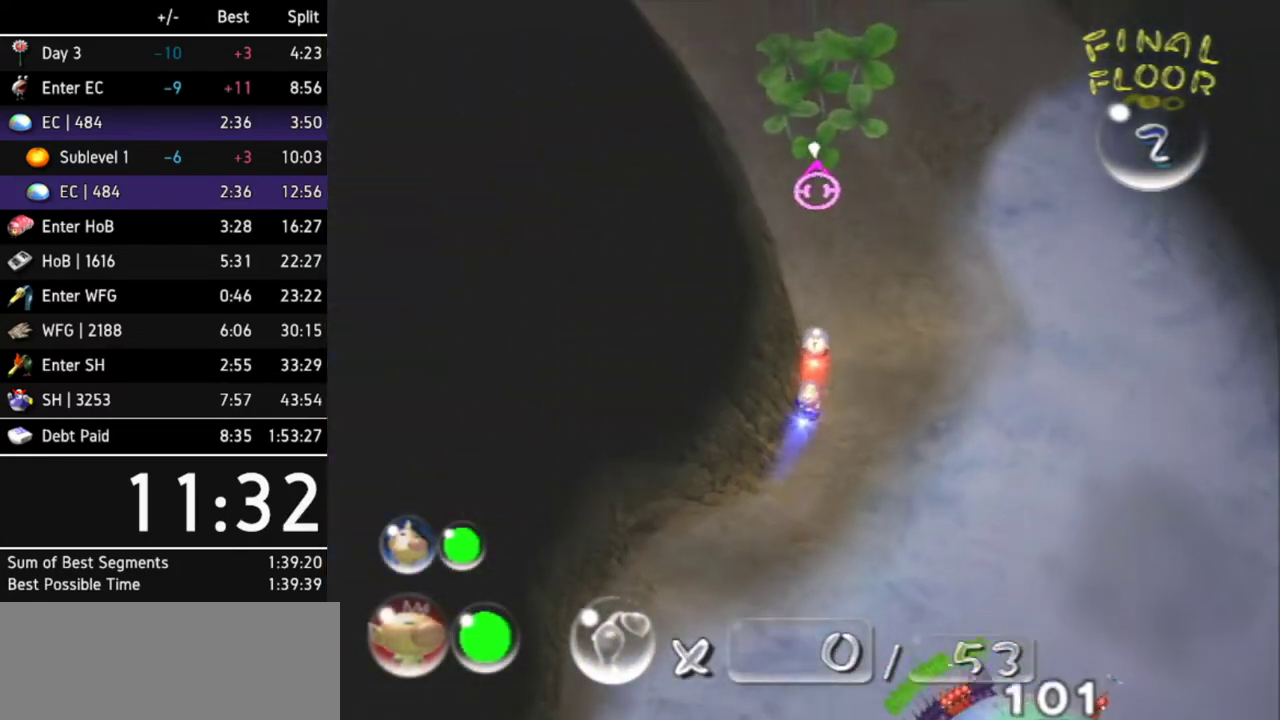
{"buttons": ["Z"], "left_stick": "up", "right_stick": "center"}
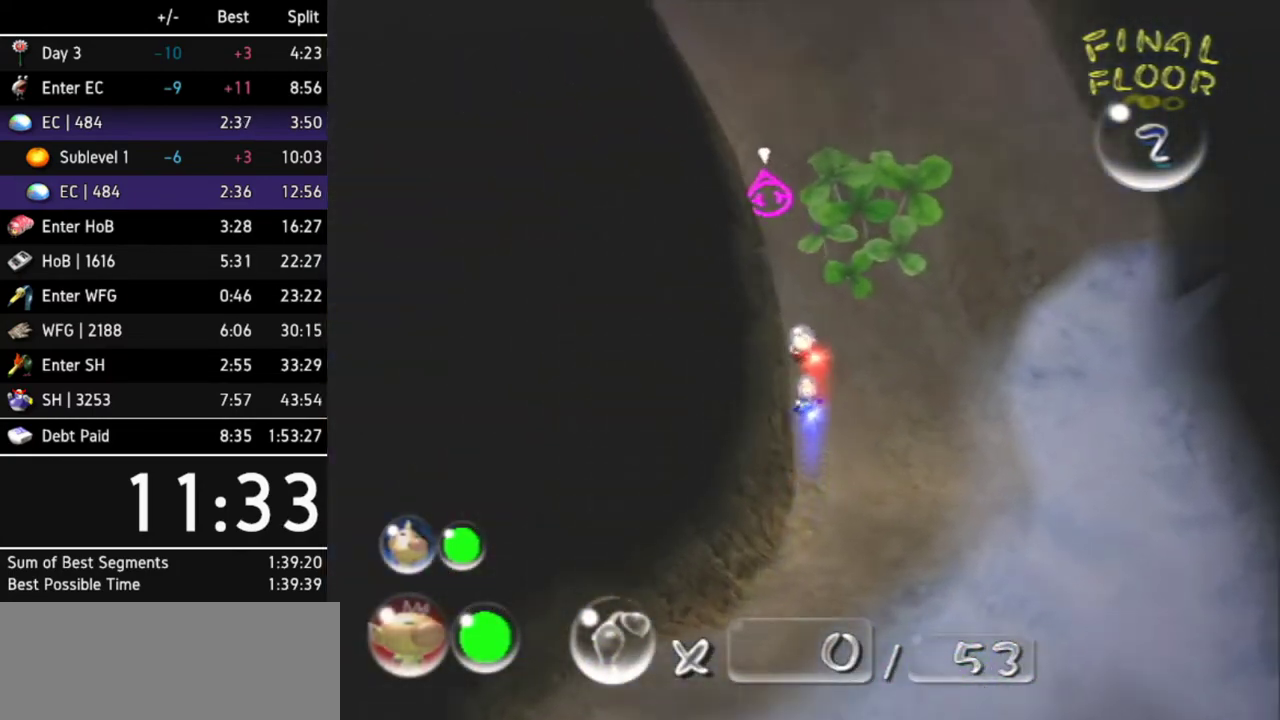
{"buttons": ["L1"], "left_stick": "up", "right_stick": "center"}
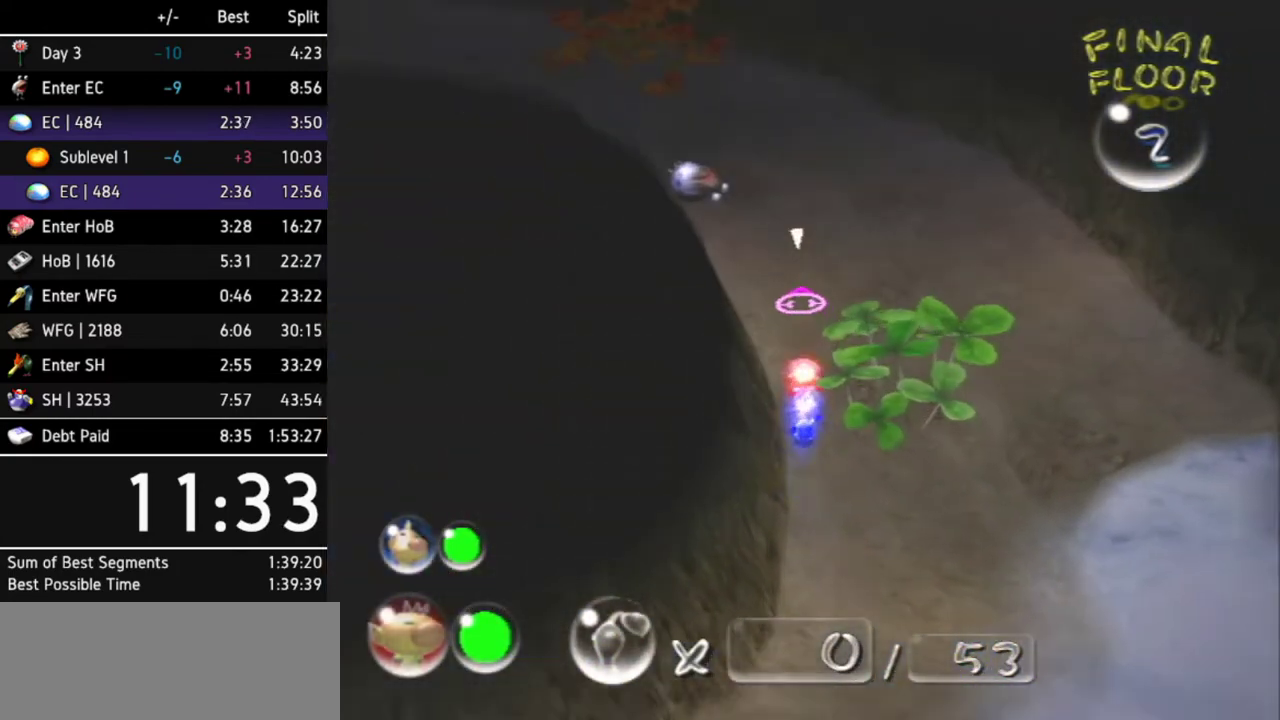
{"buttons": [], "left_stick": "up-left", "right_stick": "center"}
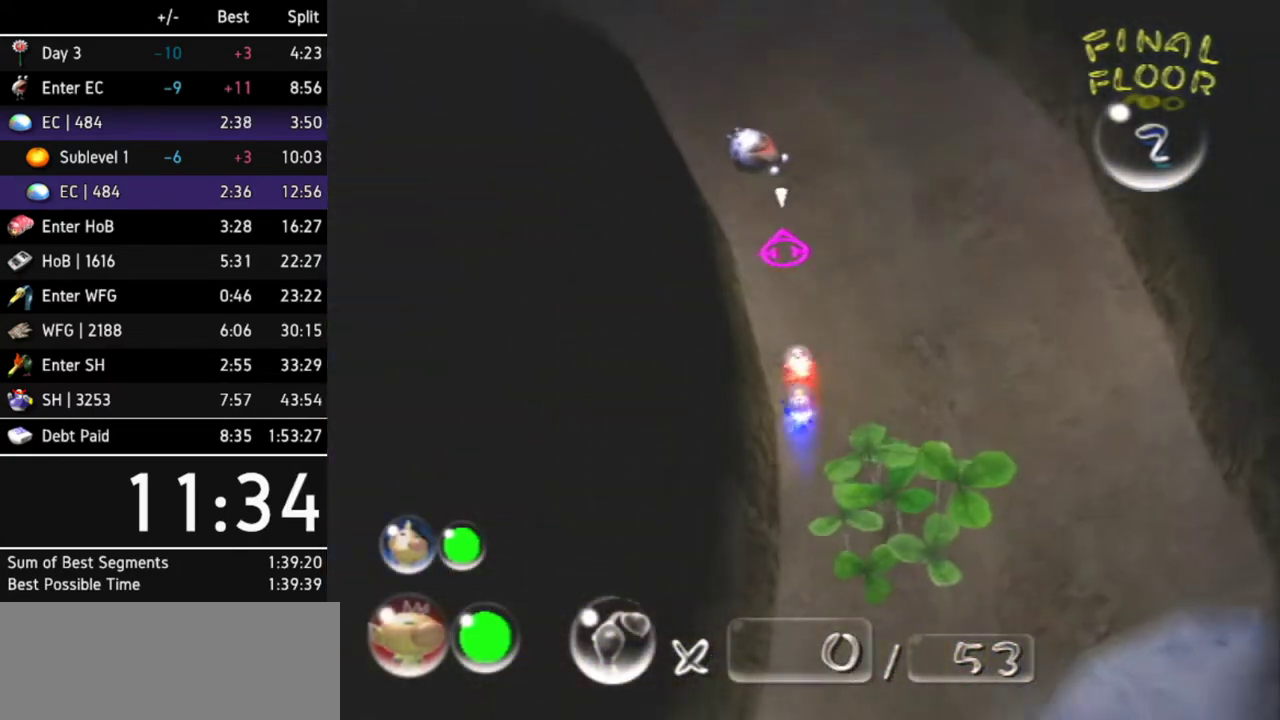
{"buttons": [], "left_stick": "up", "right_stick": "center"}